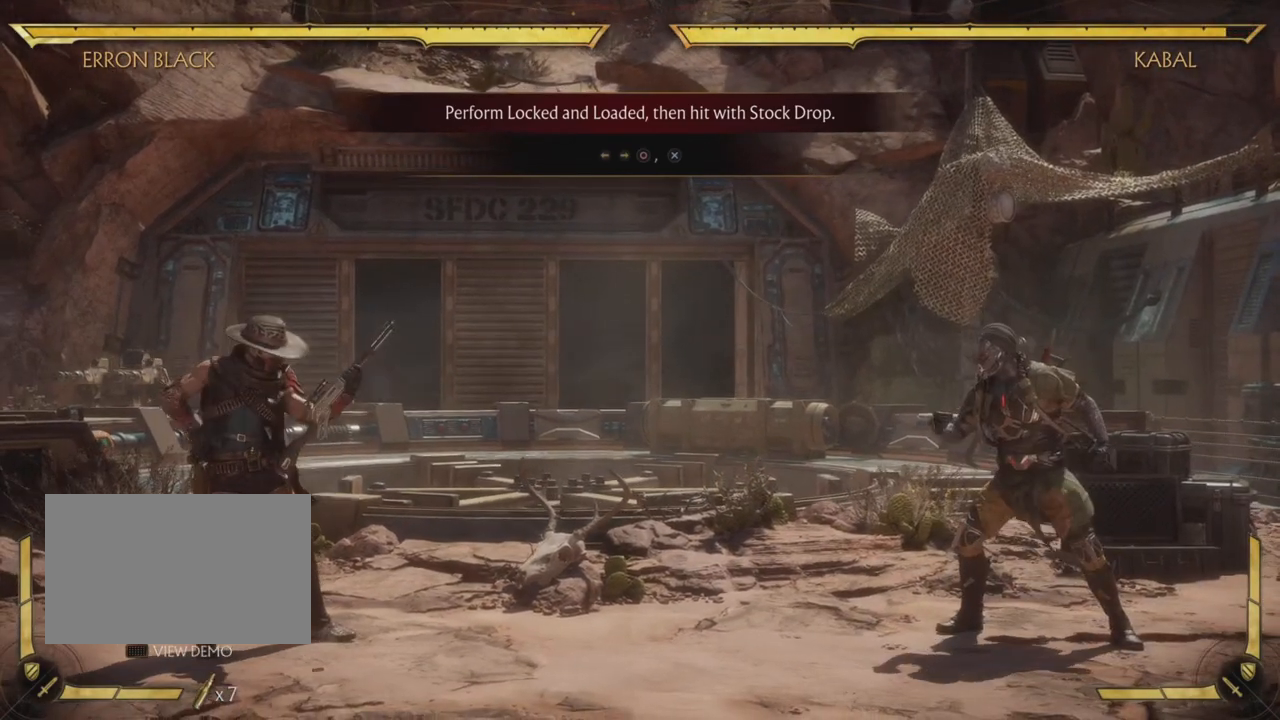
Gameplay with a controller (PlayStation layout); each line is a JSON object with the inputs held at the frame after it. "events" lists button and stick changes between this image and that frame as [ms after this image, input, new state], when the widget could be followed in between. Not read: HOME L3 R3 right_stick.
{"buttons": [], "left_stick": "center", "events": [[334, "DPAD_DOWN", "up"]]}
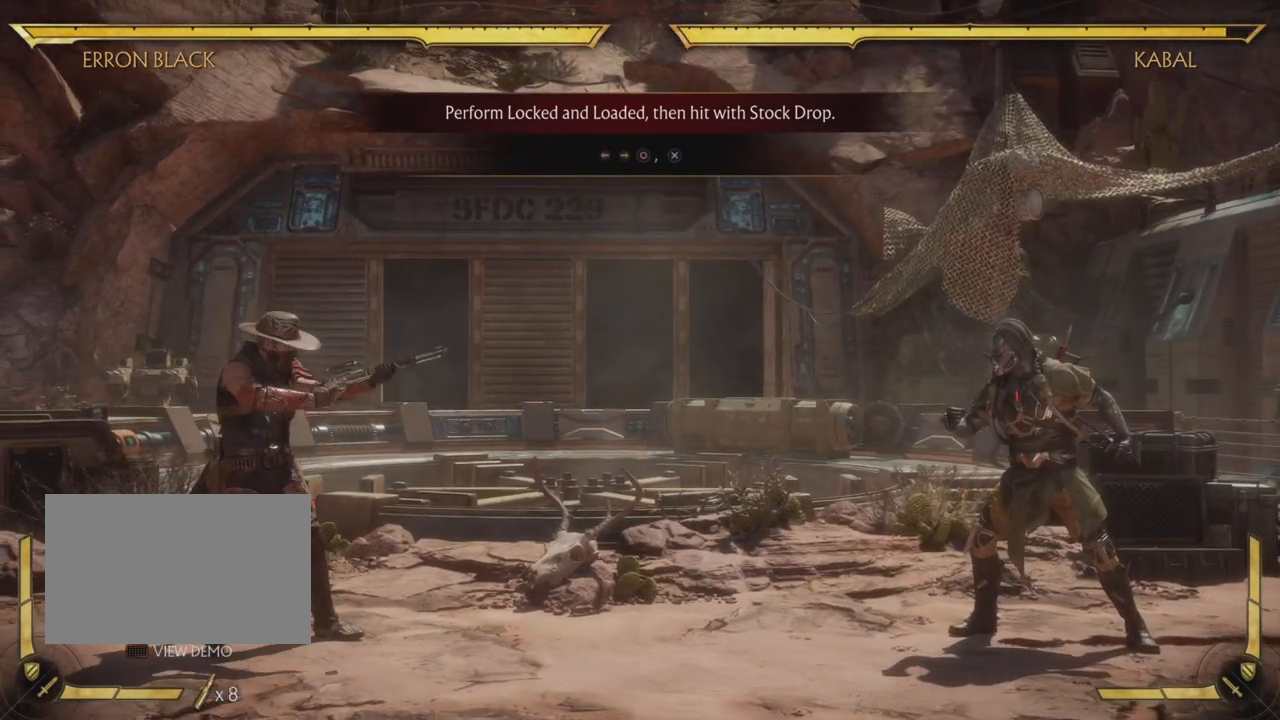
{"buttons": ["SQUARE"], "left_stick": "center", "events": [[233, "SQUARE", "down"]]}
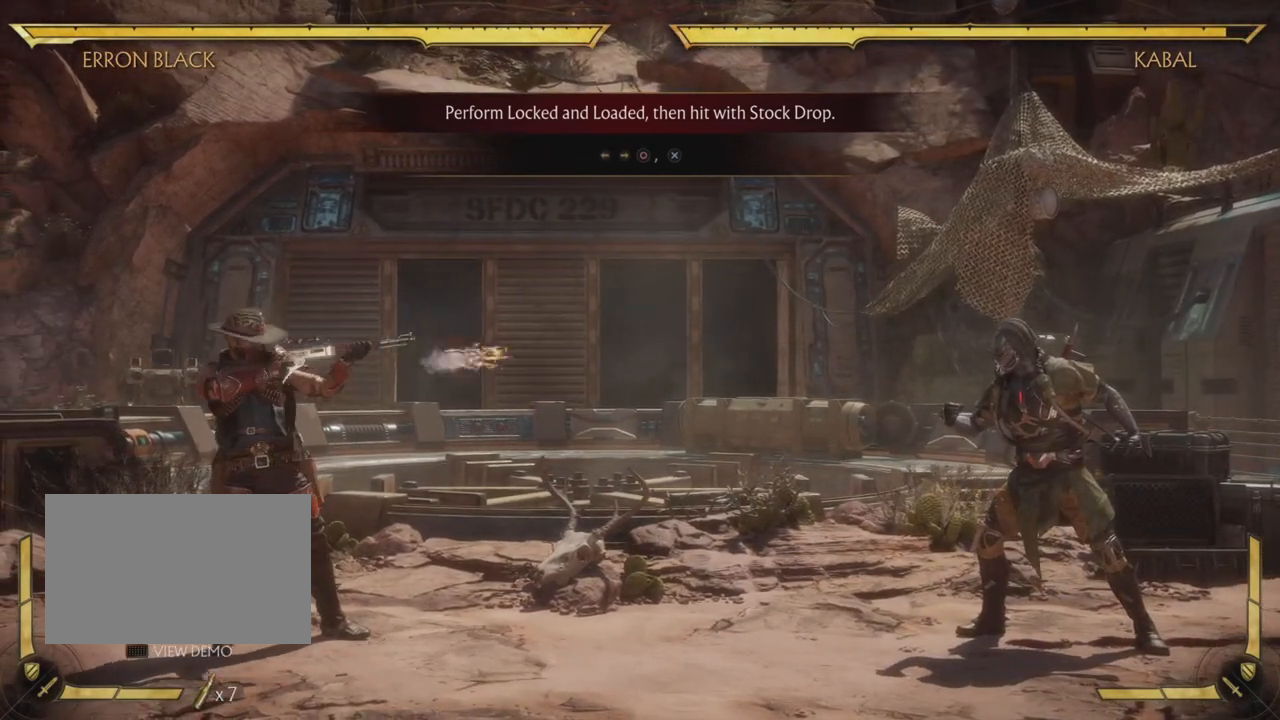
{"buttons": ["SQUARE", "DPAD_DOWN"], "left_stick": "center", "events": [[401, "DPAD_DOWN", "down"]]}
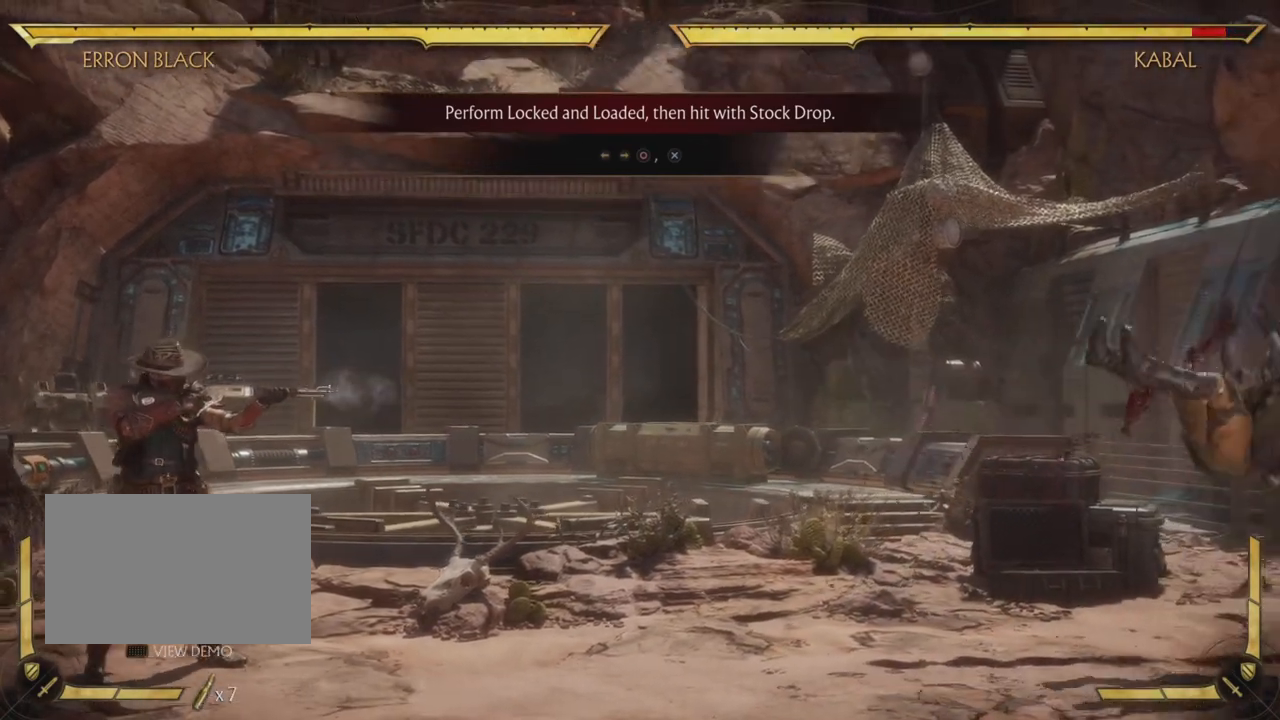
{"buttons": ["SQUARE", "DPAD_DOWN"], "left_stick": "center", "events": [[66, "SQUARE", "up"], [83, "SQUARE", "down"]]}
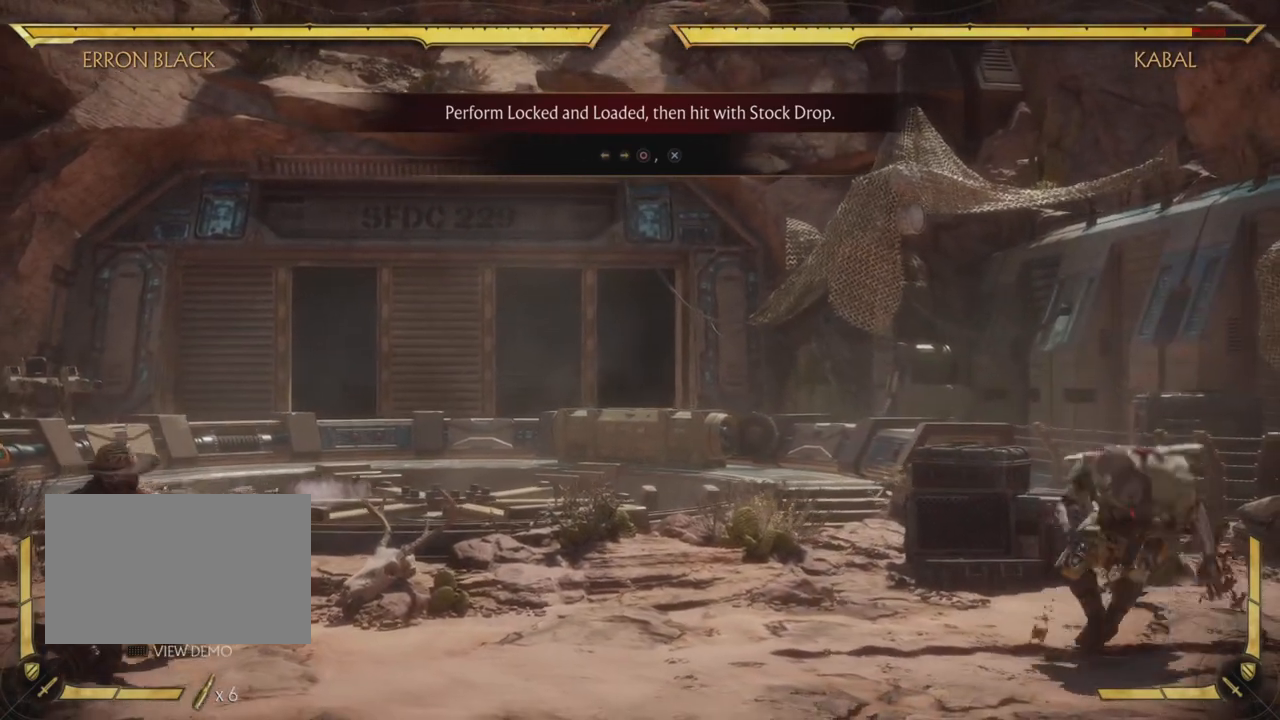
{"buttons": ["SQUARE", "DPAD_DOWN"], "left_stick": "center", "events": []}
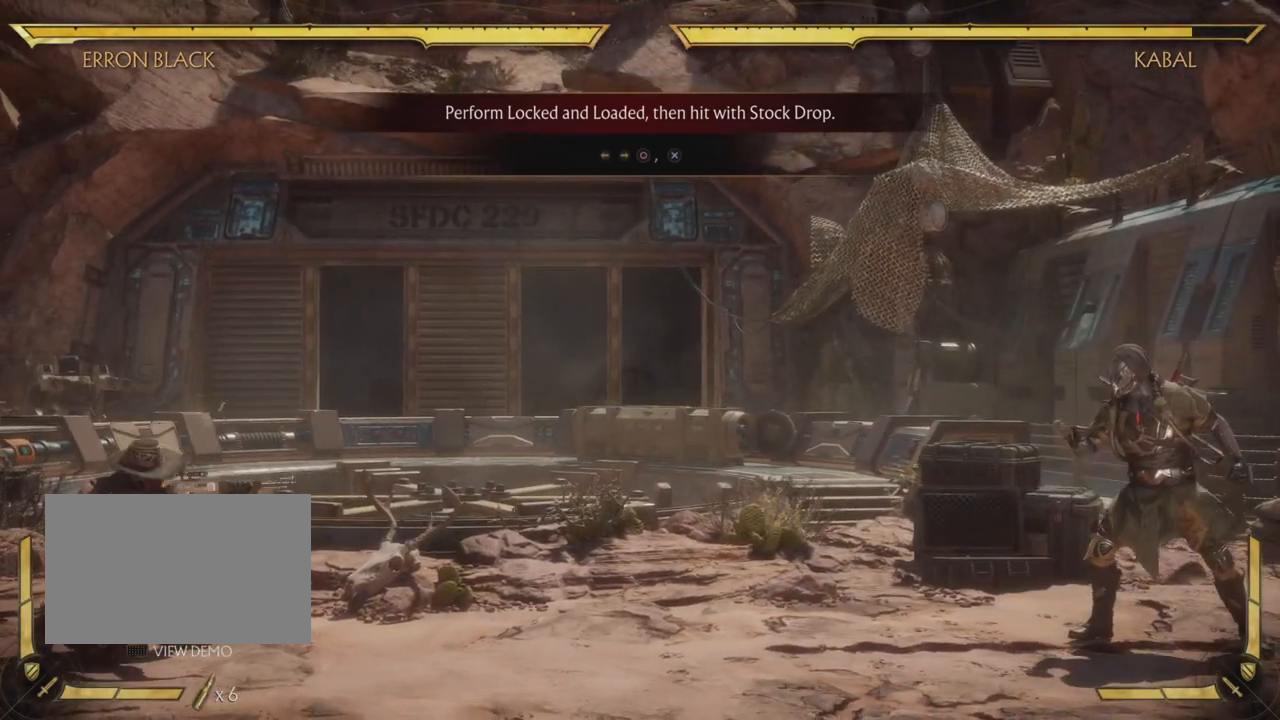
{"buttons": ["SQUARE", "DPAD_DOWN"], "left_stick": "center", "events": []}
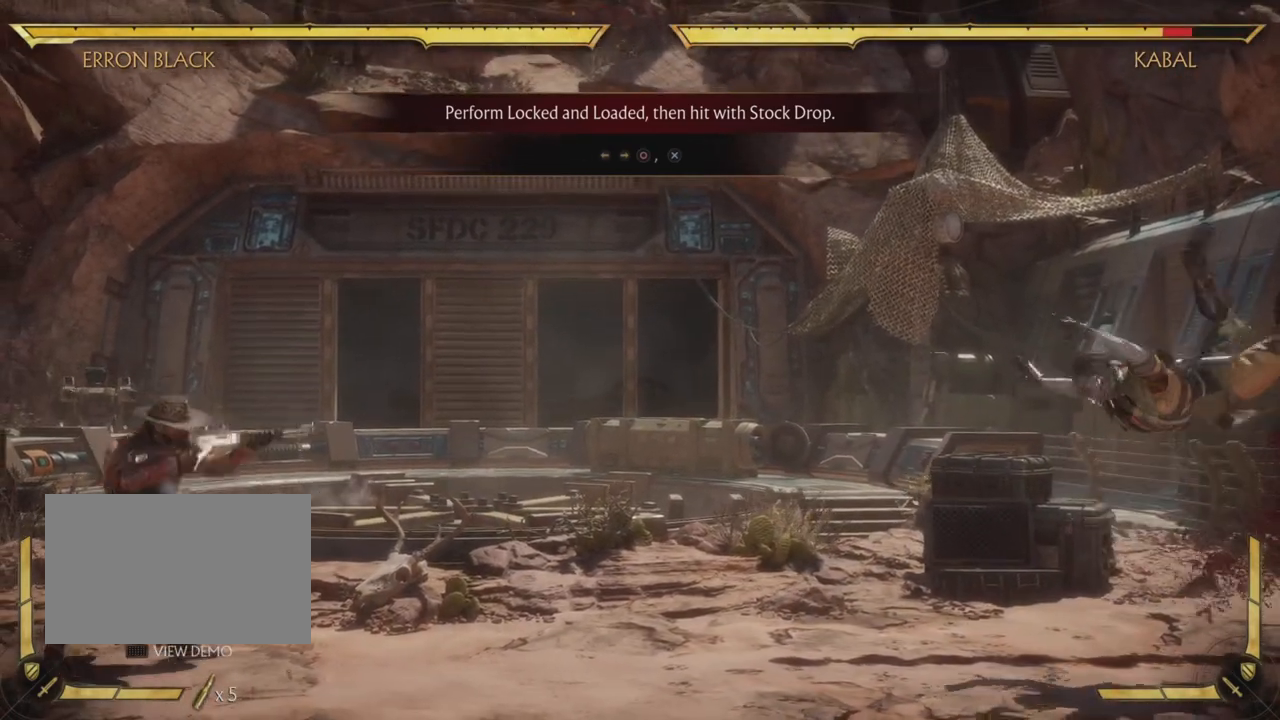
{"buttons": ["SQUARE", "DPAD_DOWN"], "left_stick": "center", "events": []}
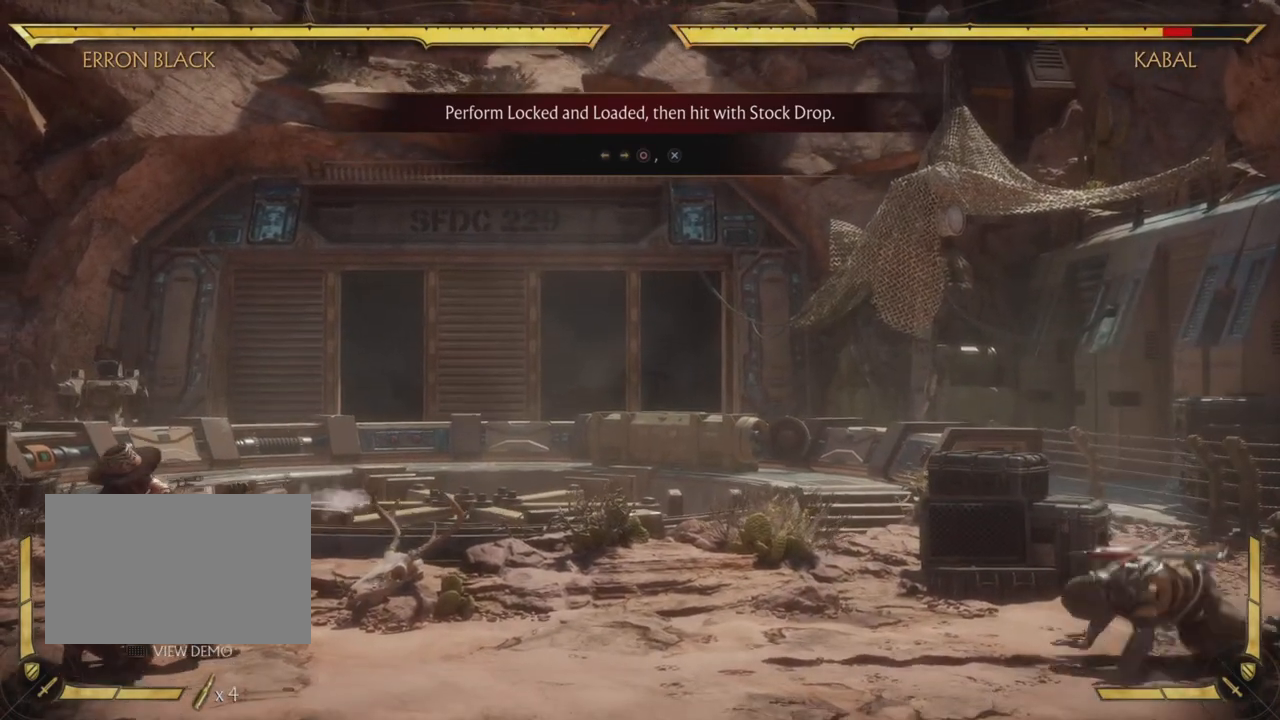
{"buttons": ["DPAD_DOWN"], "left_stick": "center", "events": [[383, "SQUARE", "up"]]}
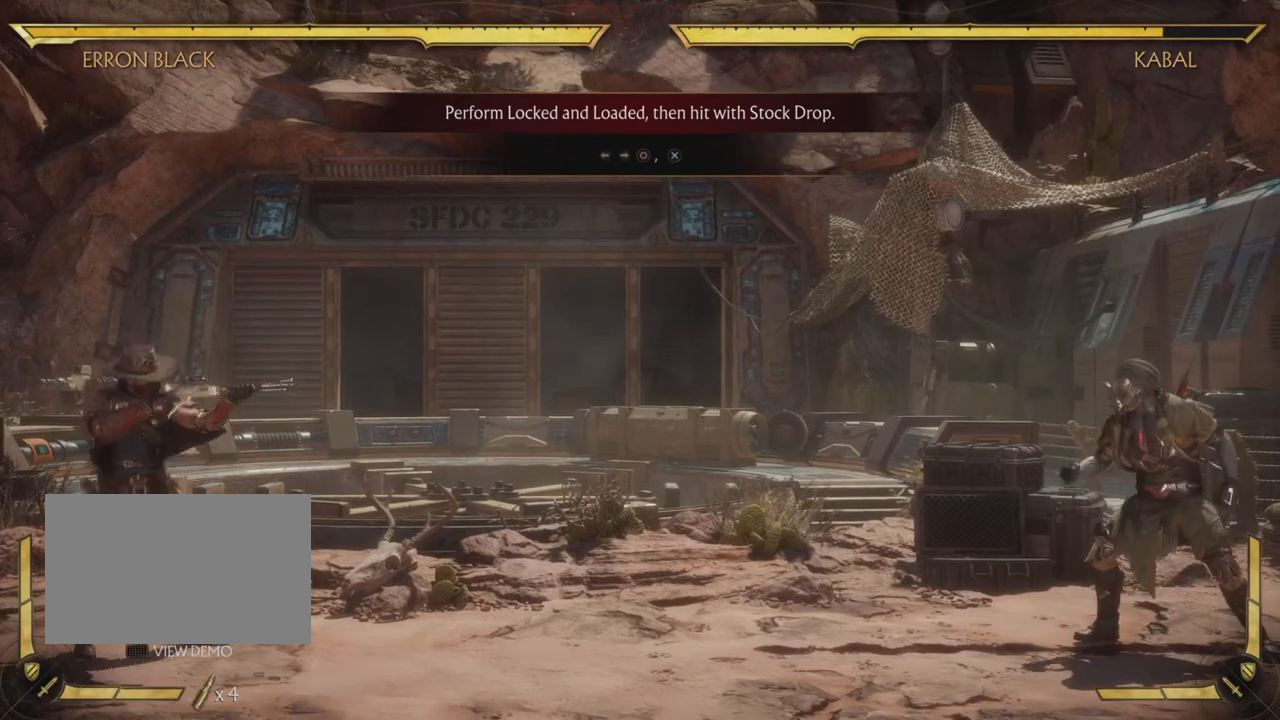
{"buttons": ["DPAD_DOWN"], "left_stick": "center", "events": []}
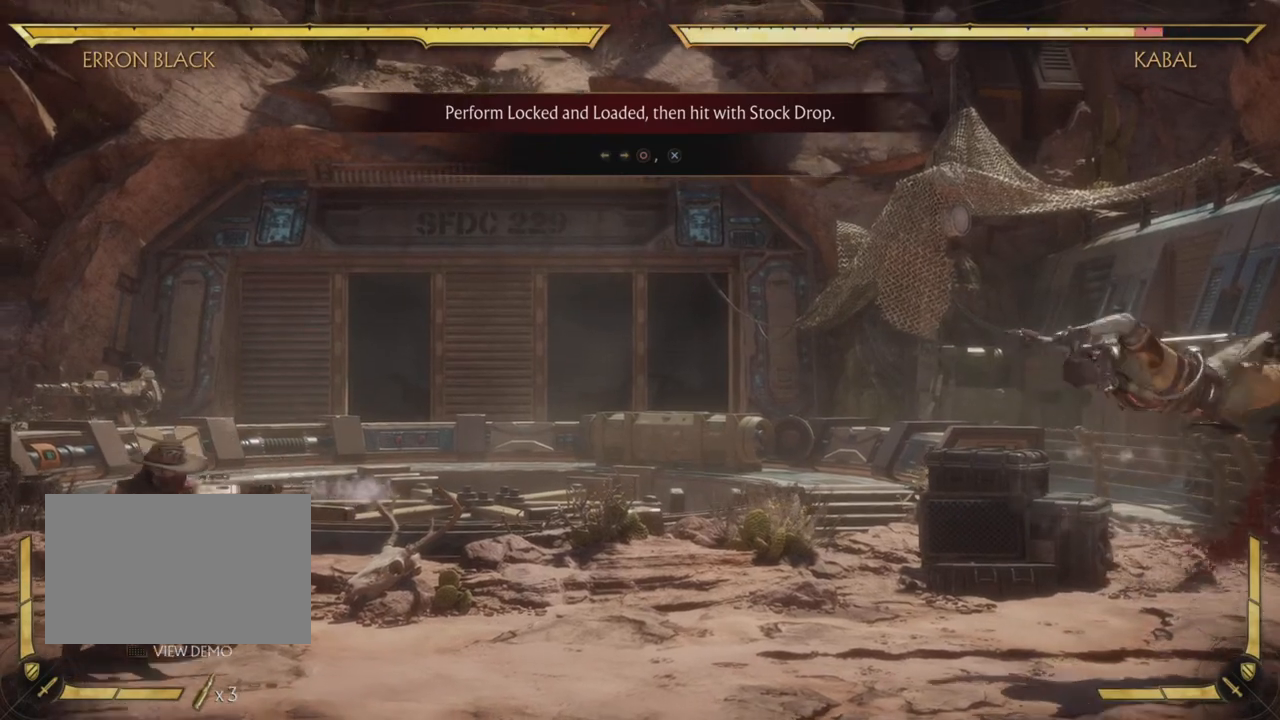
{"buttons": ["SQUARE", "DPAD_DOWN"], "left_stick": "center", "events": [[200, "DPAD_DOWN", "up"], [300, "R2", "down"], [317, "DPAD_DOWN", "down"], [350, "R2", "up"], [417, "SQUARE", "down"]]}
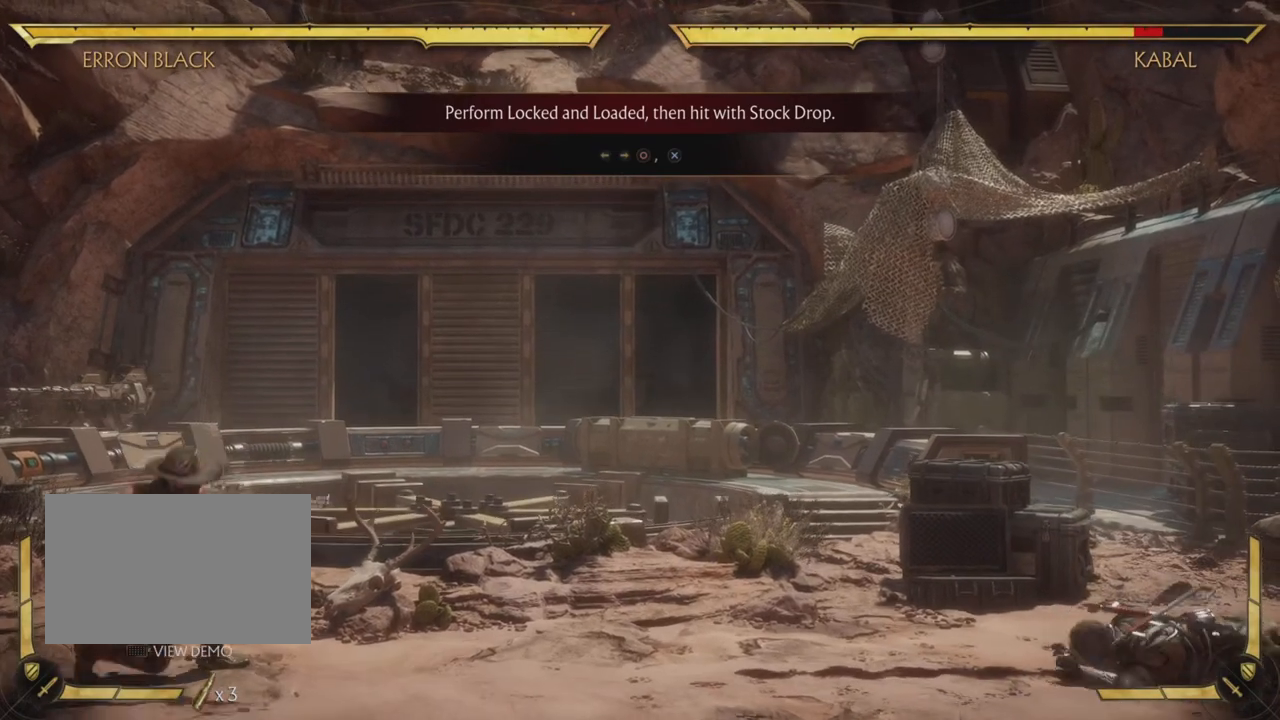
{"buttons": ["R1", "R2"], "left_stick": "center", "events": [[17, "DPAD_DOWN", "up"], [117, "R1", "down"], [117, "R2", "down"], [117, "SQUARE", "up"], [300, "R2", "up"], [351, "R2", "down"]]}
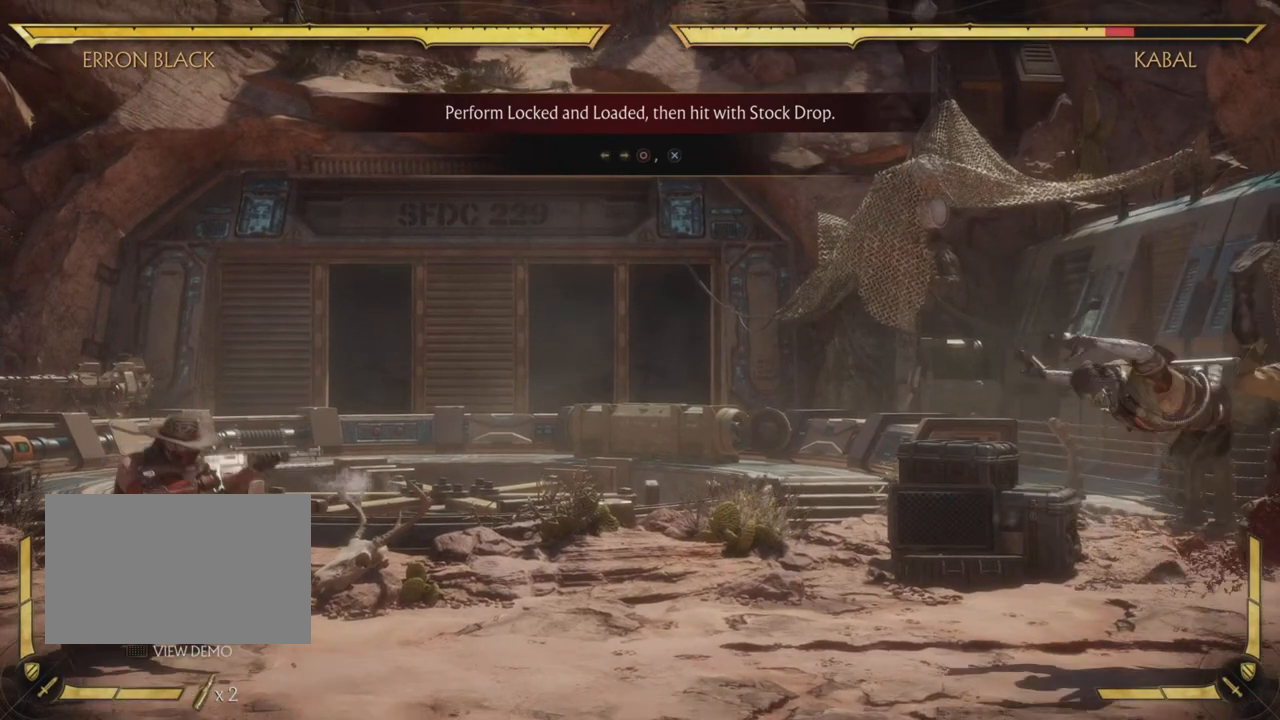
{"buttons": [], "left_stick": "center", "events": [[33, "R2", "up"], [100, "R1", "up"]]}
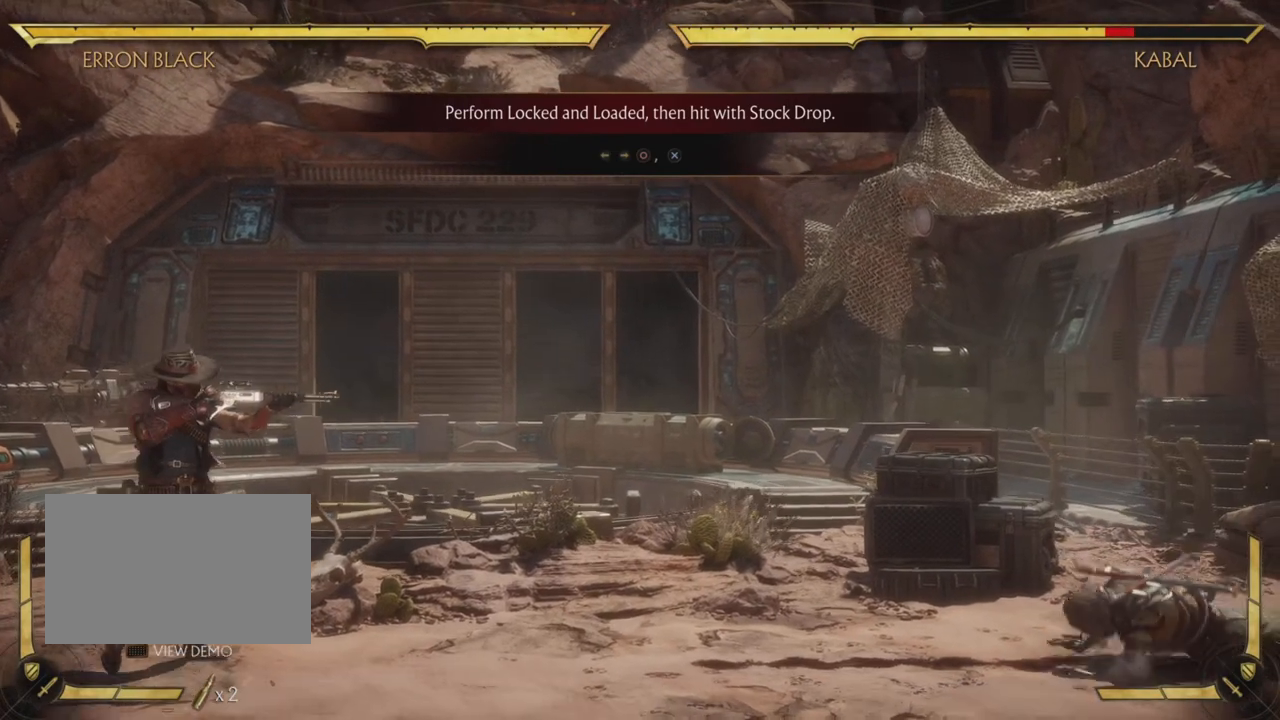
{"buttons": [], "left_stick": "center", "events": []}
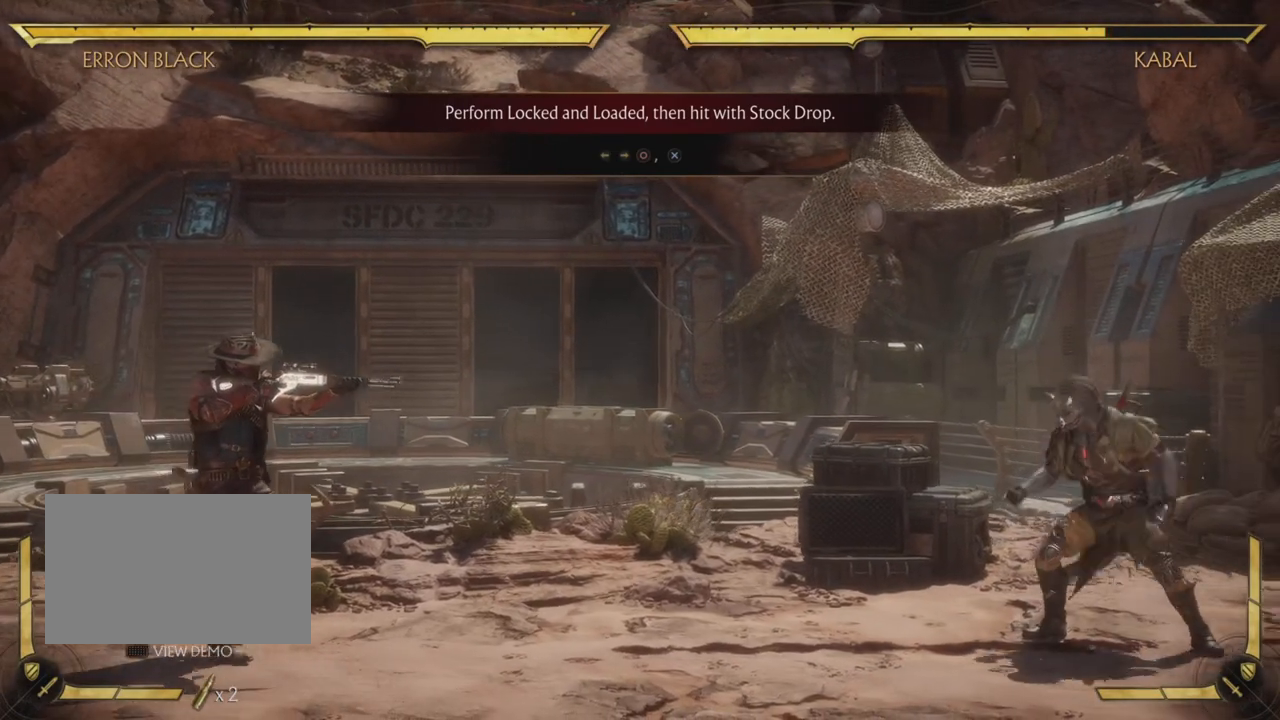
{"buttons": ["CROSS"], "left_stick": "center", "events": [[450, "CROSS", "down"]]}
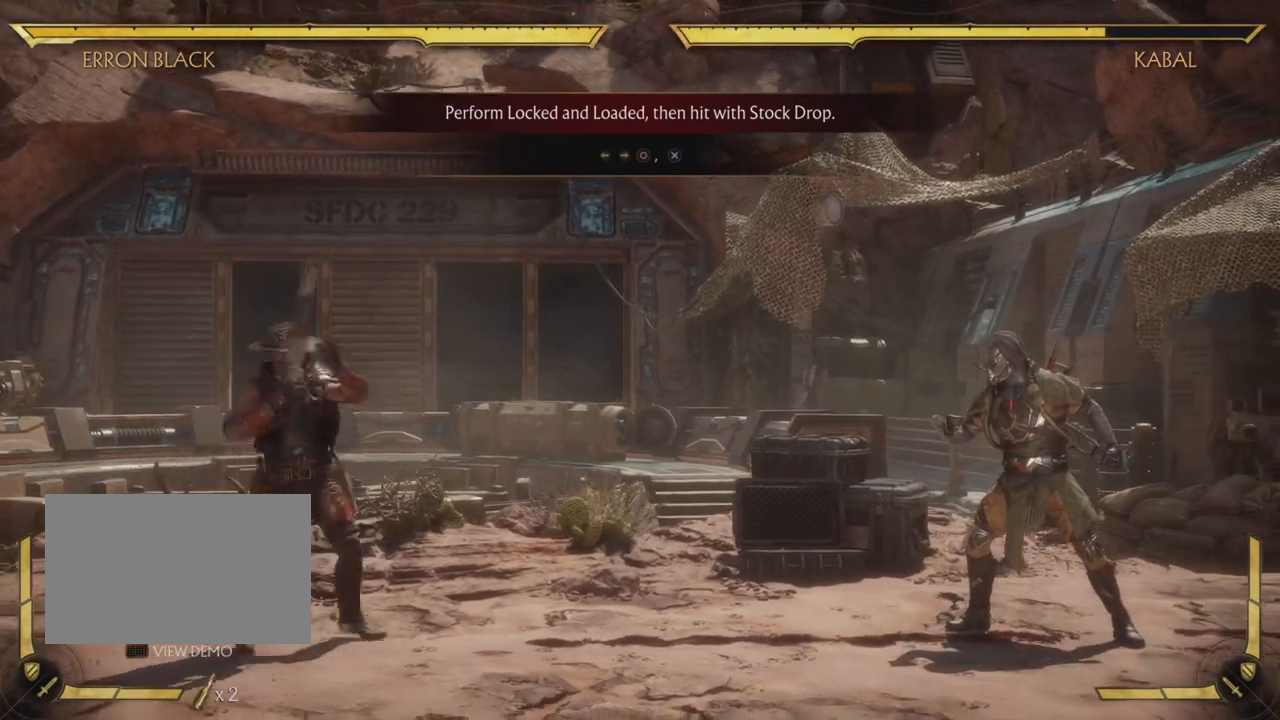
{"buttons": ["CROSS"], "left_stick": "center", "events": []}
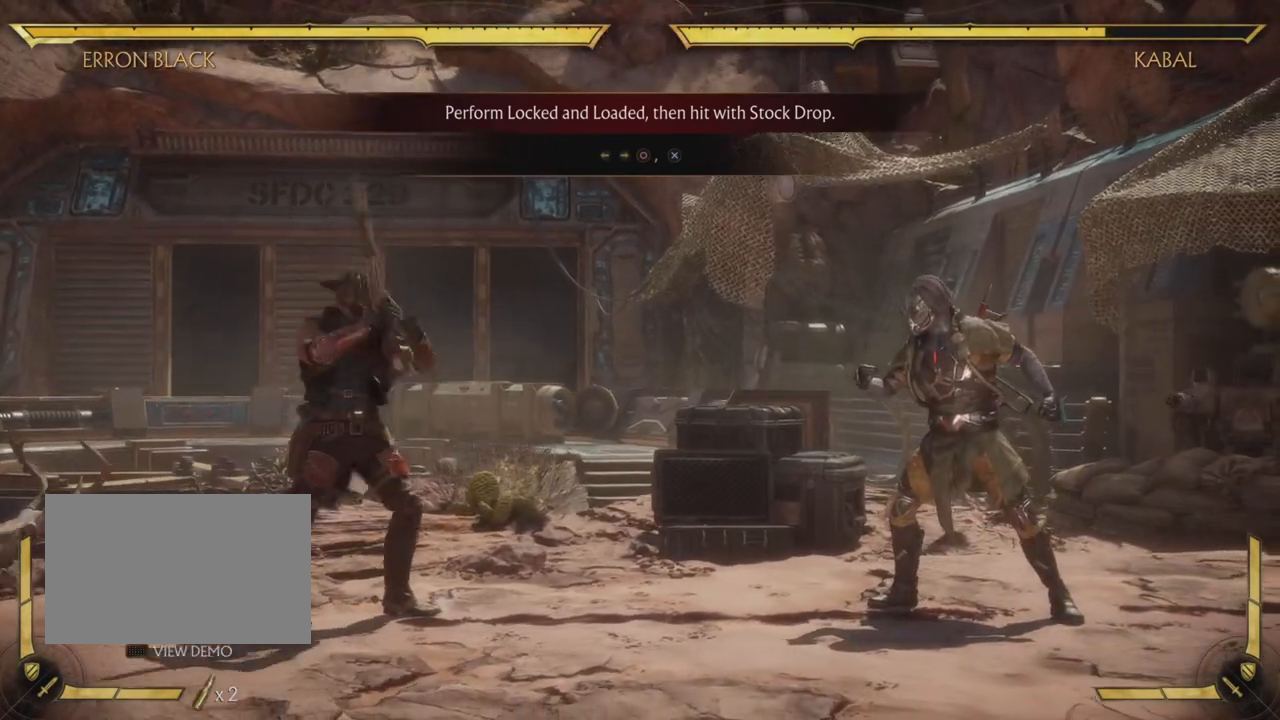
{"buttons": [], "left_stick": "center", "events": [[284, "CROSS", "up"]]}
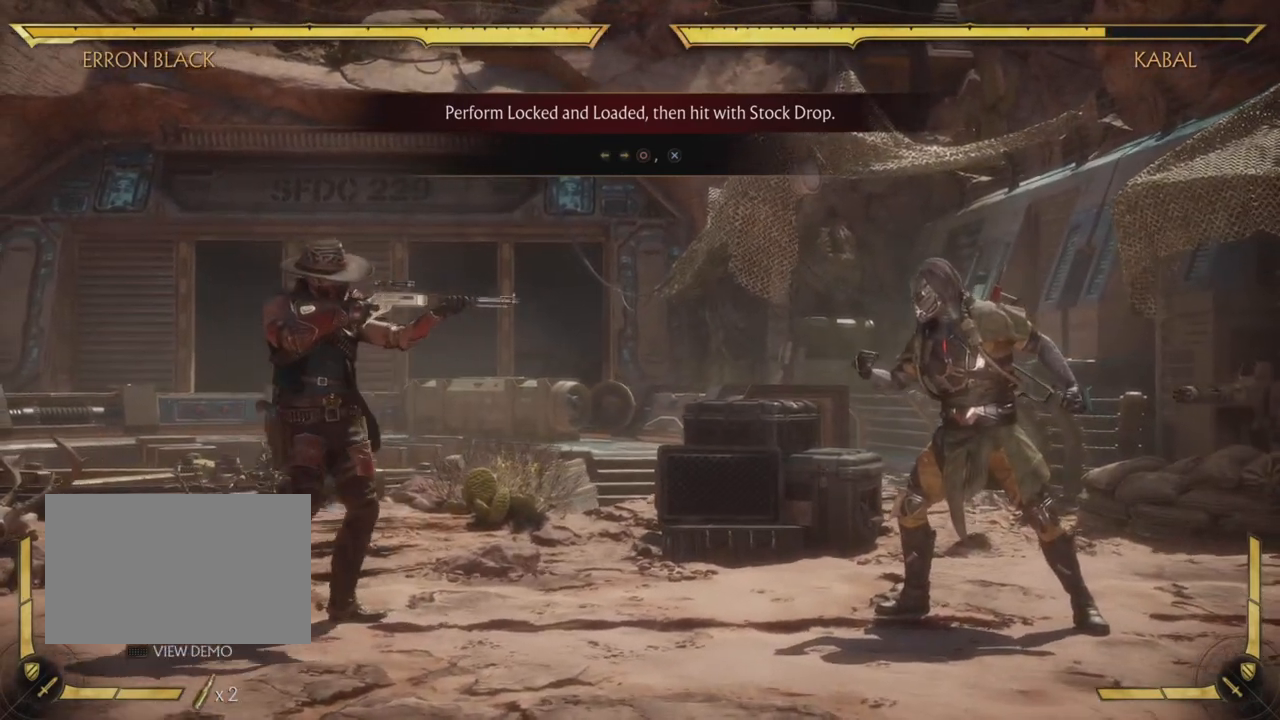
{"buttons": [], "left_stick": "center"}
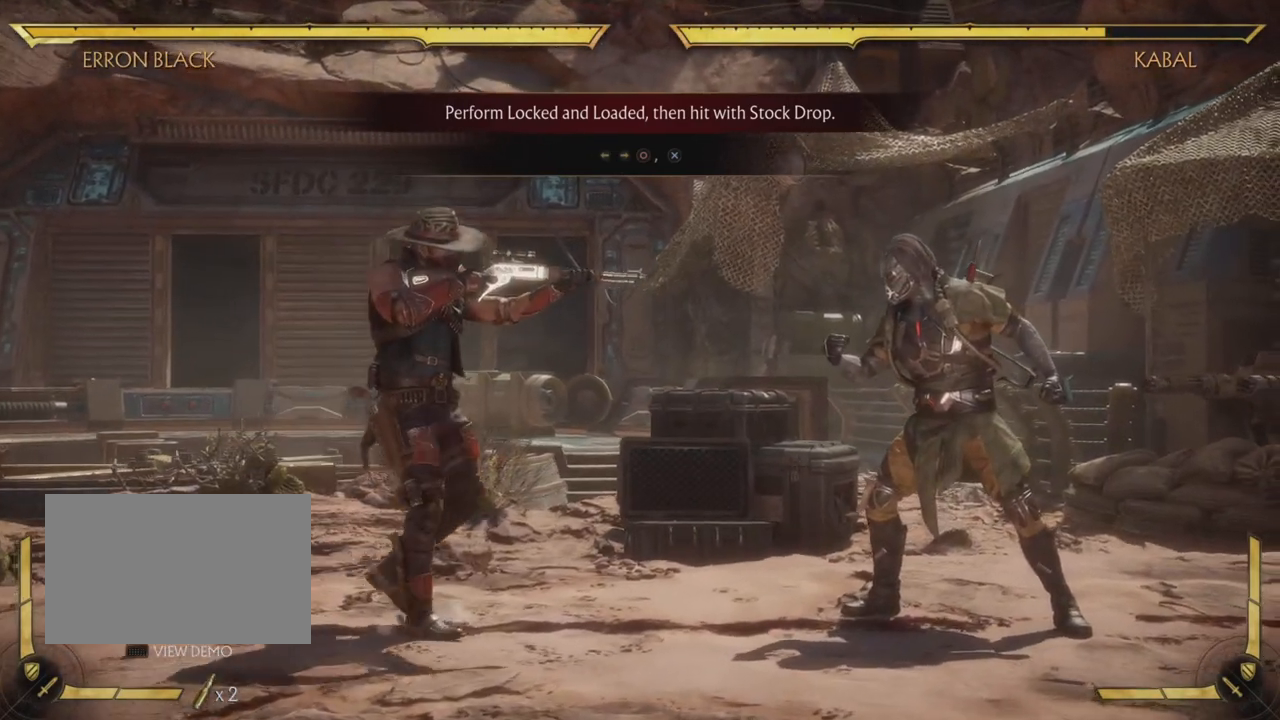
{"buttons": ["CROSS"], "left_stick": "center", "events": [[200, "R2", "down"], [250, "R2", "up"], [284, "CROSS", "down"]]}
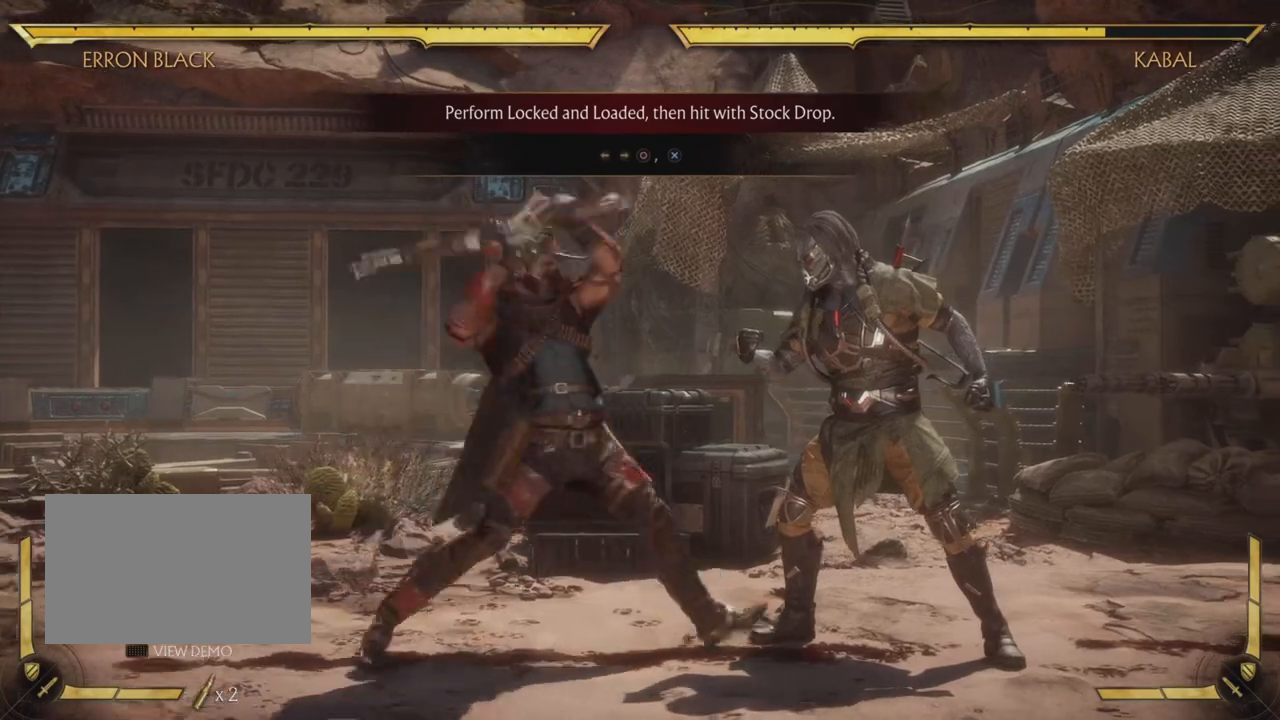
{"buttons": [], "left_stick": "center", "events": [[166, "CROSS", "up"]]}
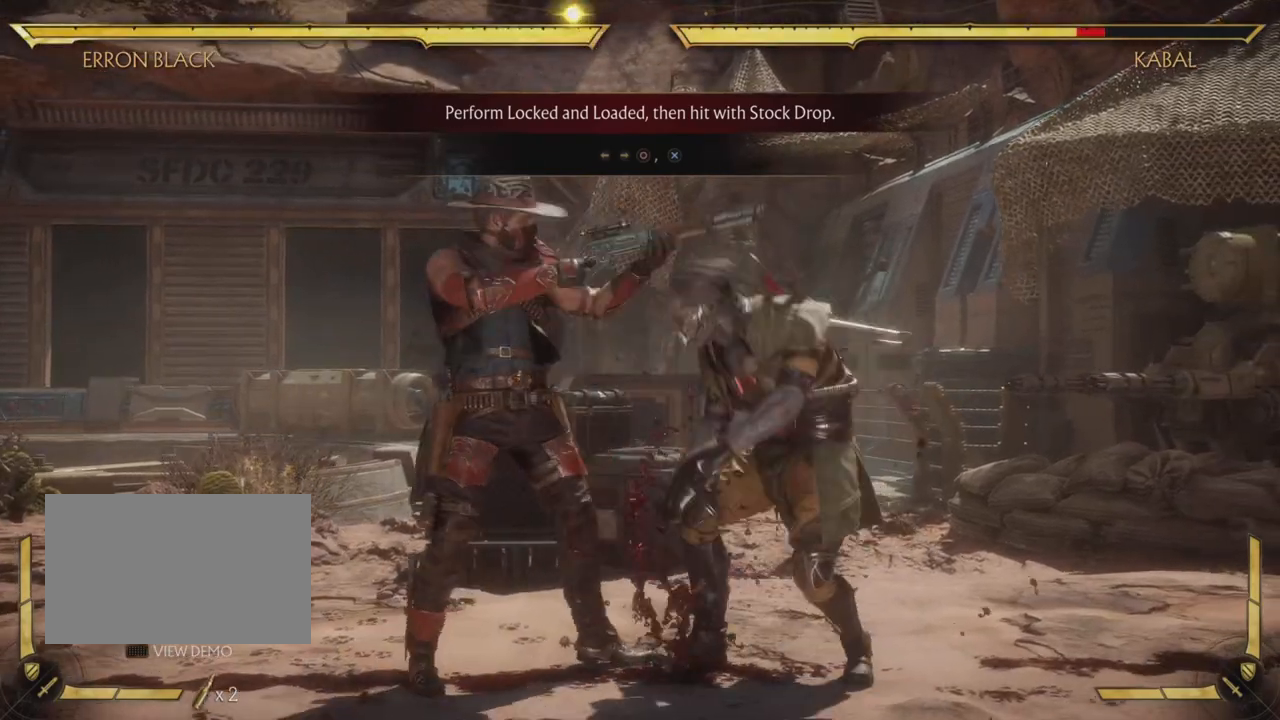
{"buttons": [], "left_stick": "center", "events": []}